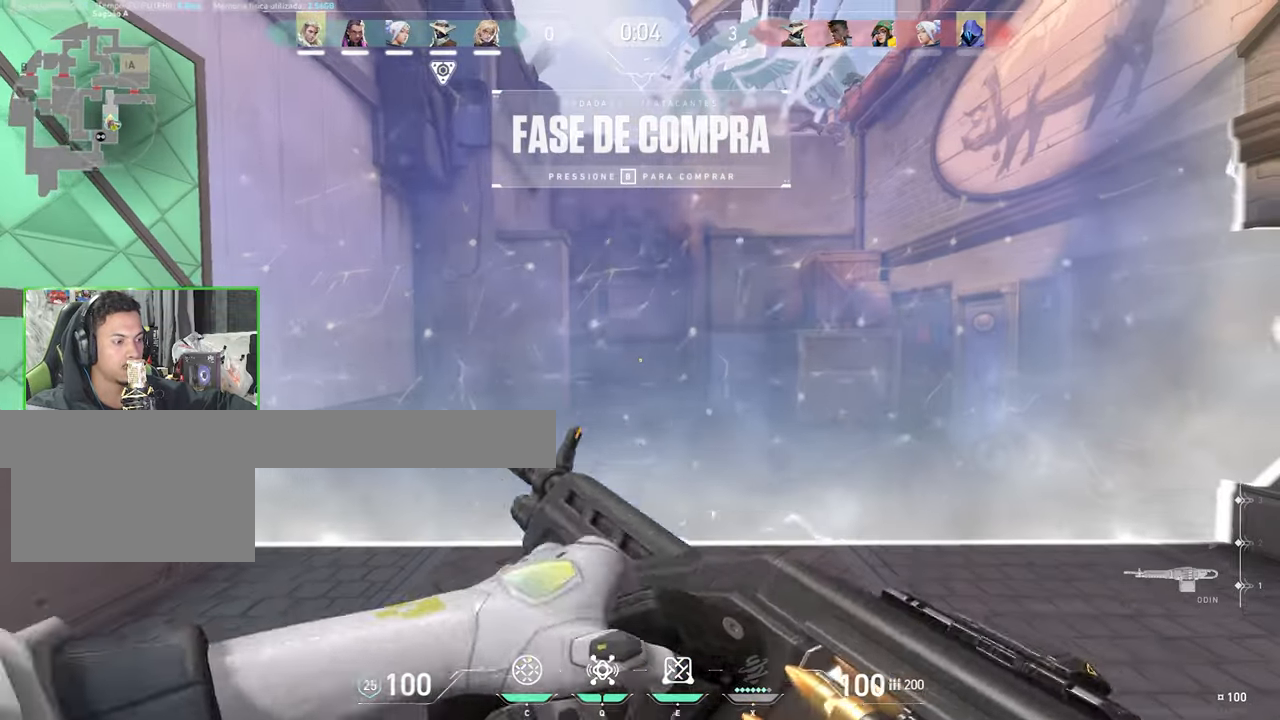
Gameplay with keyboard and mouse; each line is a JSON object with the keys and mouse buttons held at the frame after it. "events" lists presses ("down") and releases ("up") of "1", "2", "3", "4", "5", "a", "alt", "c", "caps_lock", "ctrl", "d", "e", "f", "g", "q", "r", "s", "shift", "space", "t", "tab", "v", "w", "x", "z", "mouse_left", "mouse_wheel" and "mouse_right" between this image and that frame as [ms after this image, input, new state], when the widget could be followed in between. "mouse_left", "mouse_wheel", "mouse_right" = the "left", "wheel", "right" buttons of the "mouse" list. No other keys are recorded. "wheel" means that the mouse wheel is clicked or scrolled. Not read: mouse_move.
{"keys": [], "mouse": [], "events": []}
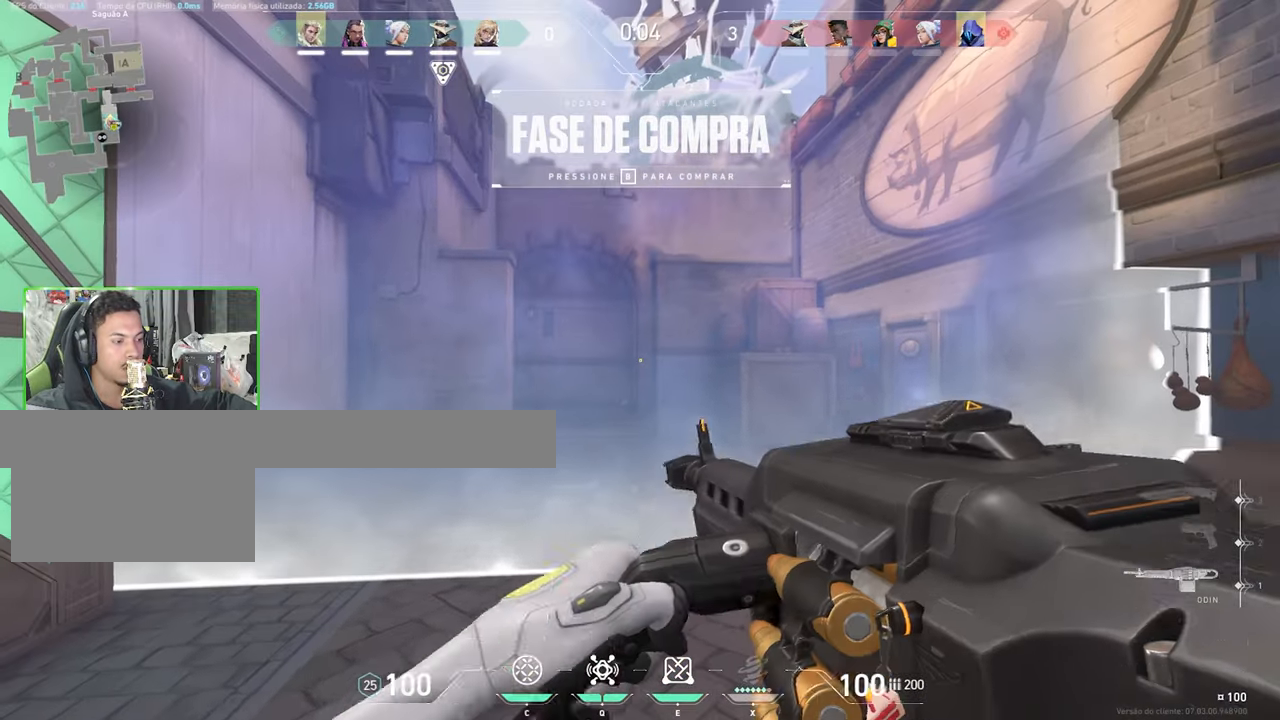
{"keys": [], "mouse": [], "events": []}
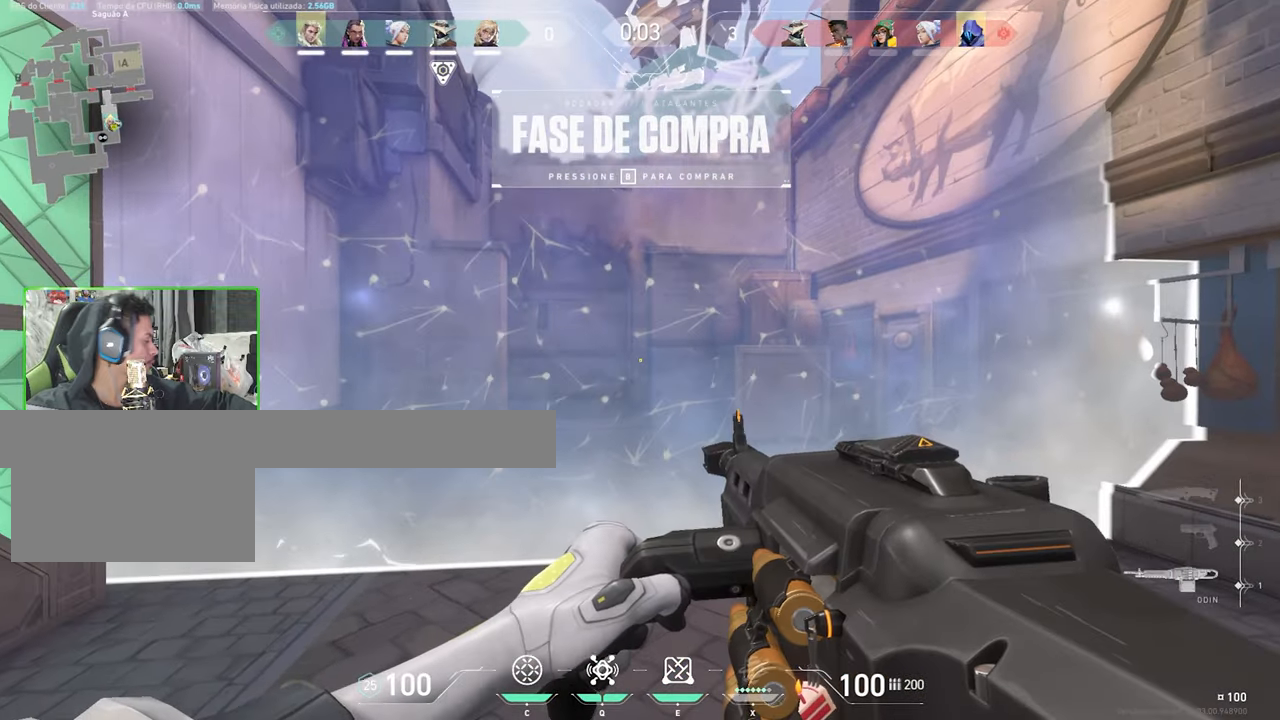
{"keys": ["a", "w"], "mouse": [], "events": [[250, "a", "down"], [417, "w", "down"], [467, "a", "up"], [467, "shift", "down"], [500, "a", "down"], [500, "shift", "up"]]}
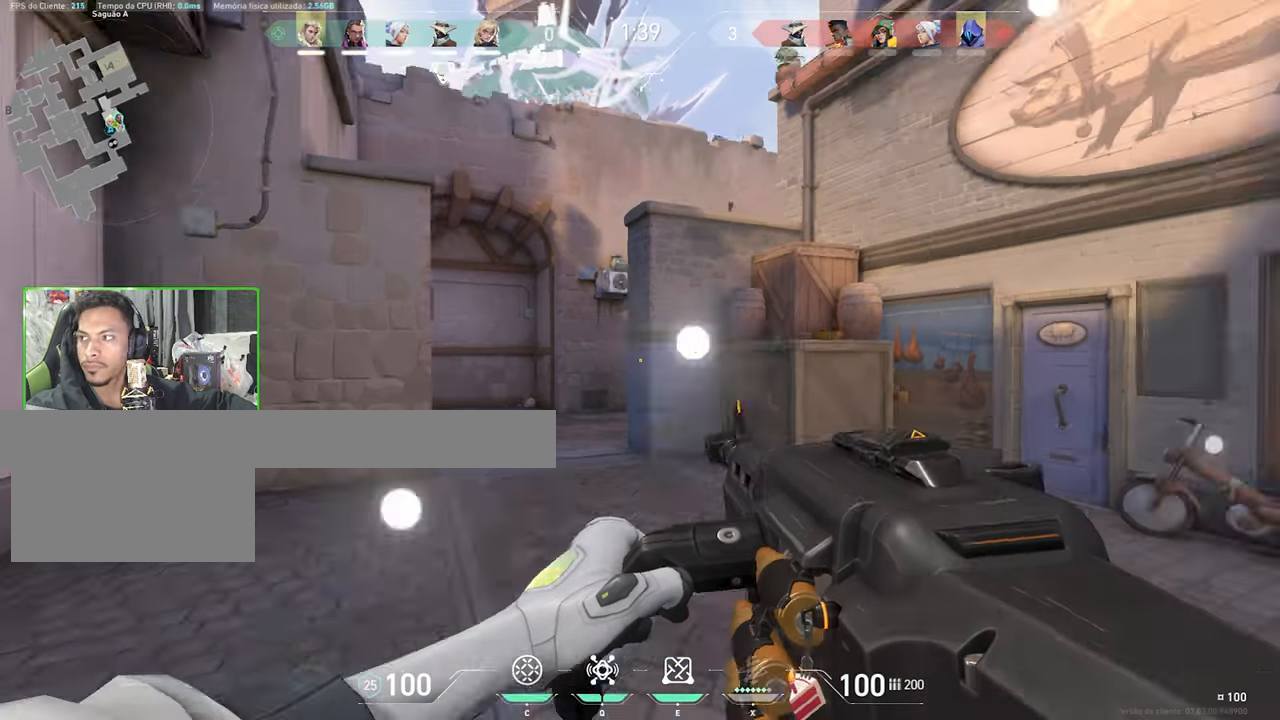
{"keys": ["a", "w"], "mouse": [], "events": [[234, "a", "up"], [334, "a", "down"]]}
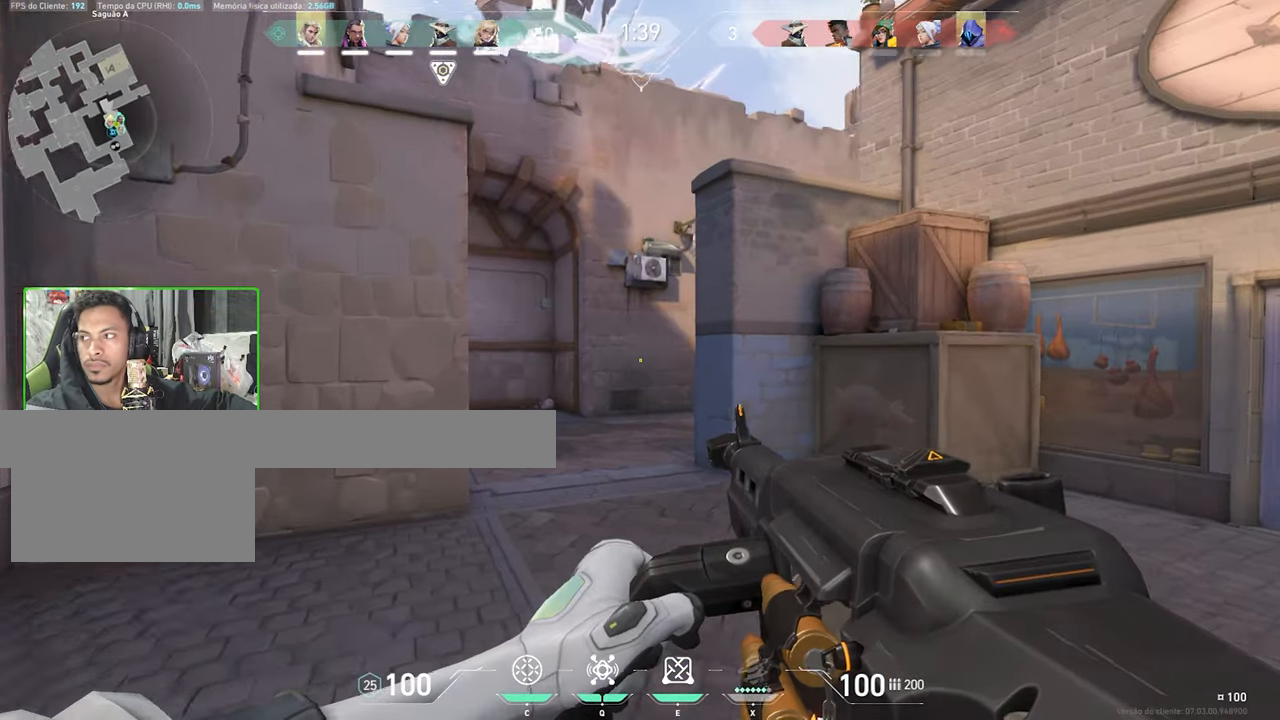
{"keys": ["a", "shift"], "mouse": ["right"], "events": [[50, "w", "up"], [150, "shift", "down"], [250, "mouse_right", "down"]]}
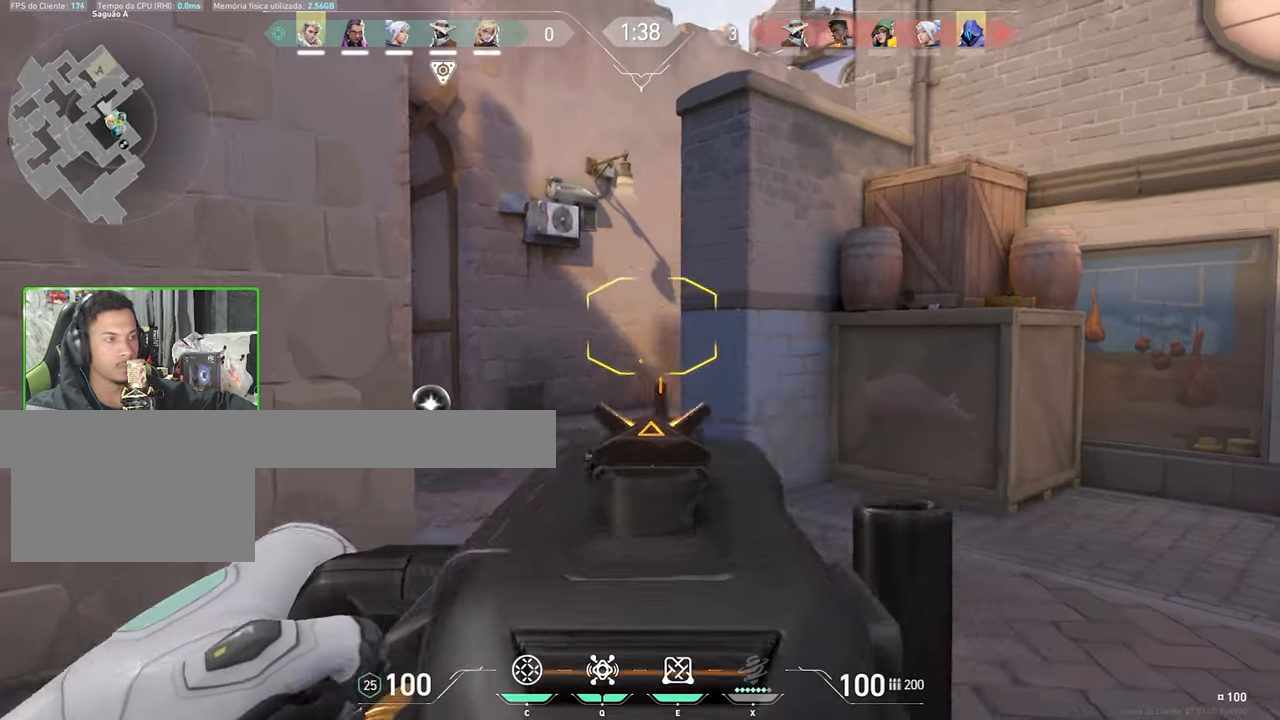
{"keys": ["shift"], "mouse": ["right"], "events": [[50, "a", "up"], [50, "d", "down"], [134, "d", "up"], [184, "a", "down"], [234, "a", "up"], [234, "d", "down"], [367, "d", "up"], [417, "a", "down"], [467, "a", "up"]]}
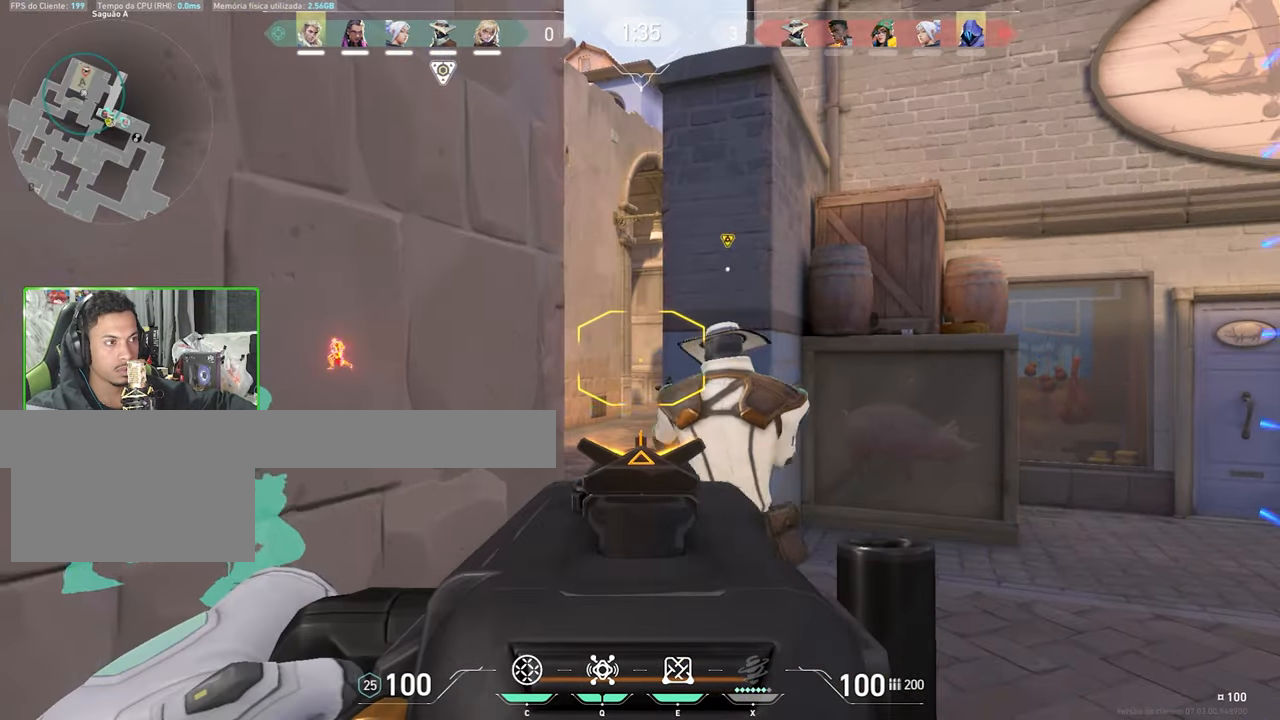
{"keys": ["shift"], "mouse": ["right"], "events": [[17, "d", "down"], [100, "a", "down"], [100, "d", "up"], [234, "a", "up"], [234, "d", "down"], [384, "a", "down"], [384, "d", "up"], [484, "a", "up"]]}
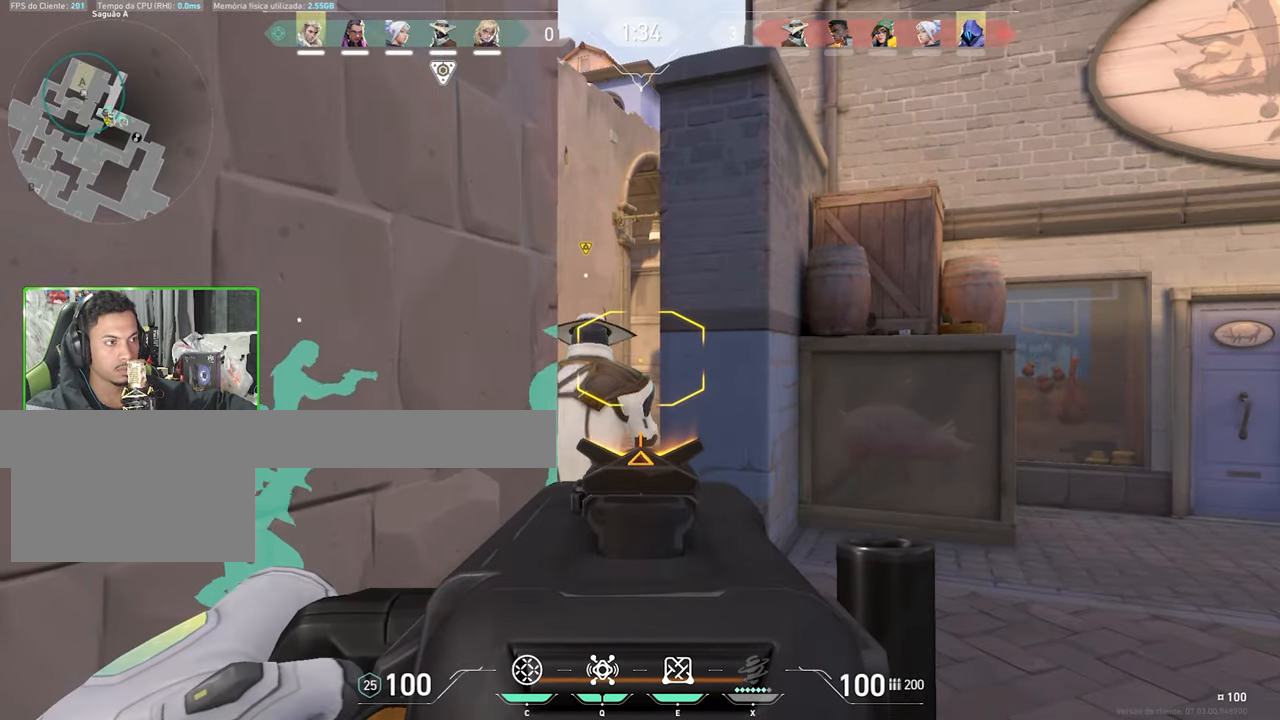
{"keys": ["w"], "mouse": [], "events": [[34, "d", "down"], [267, "d", "up"], [267, "w", "down"], [350, "mouse_right", "up"], [400, "shift", "up"]]}
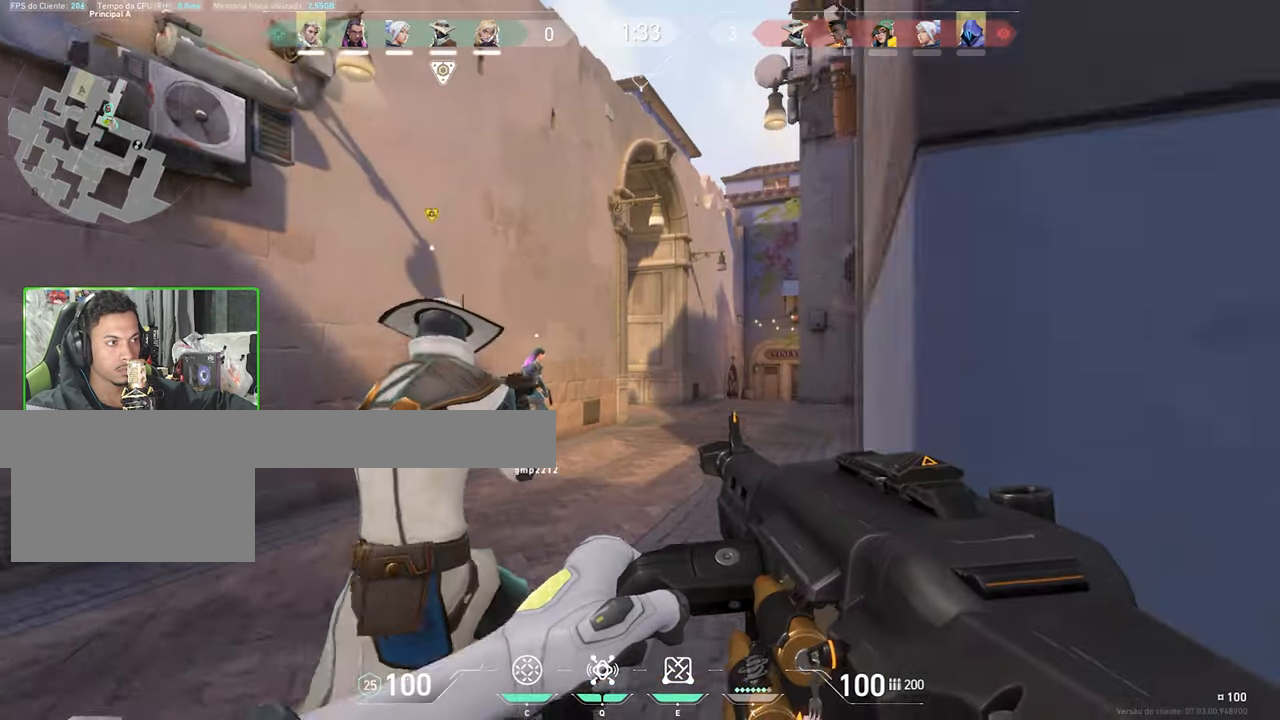
{"keys": ["d", "w"], "mouse": [], "events": [[134, "d", "down"], [167, "w", "up"], [400, "w", "down"]]}
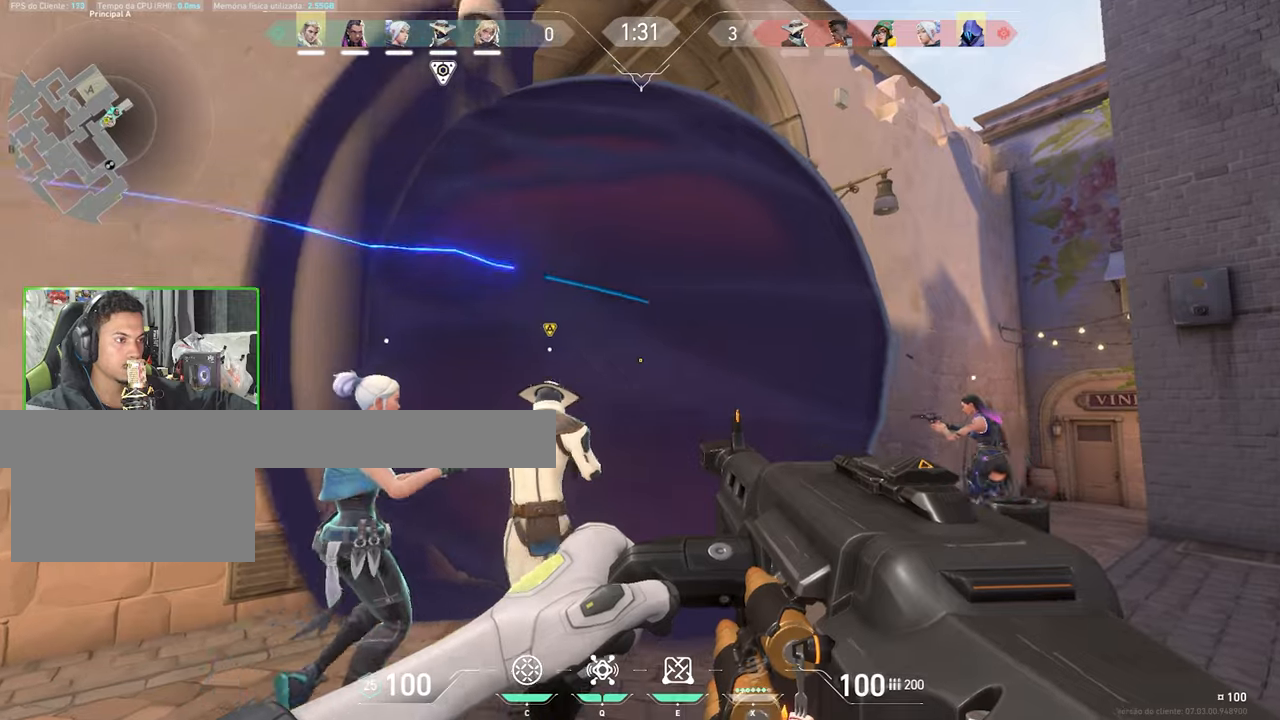
{"keys": ["v", "w"], "mouse": [], "events": [[150, "w", "up"], [383, "c", "down"], [383, "d", "up"], [383, "w", "down"], [433, "c", "up"], [433, "v", "down"]]}
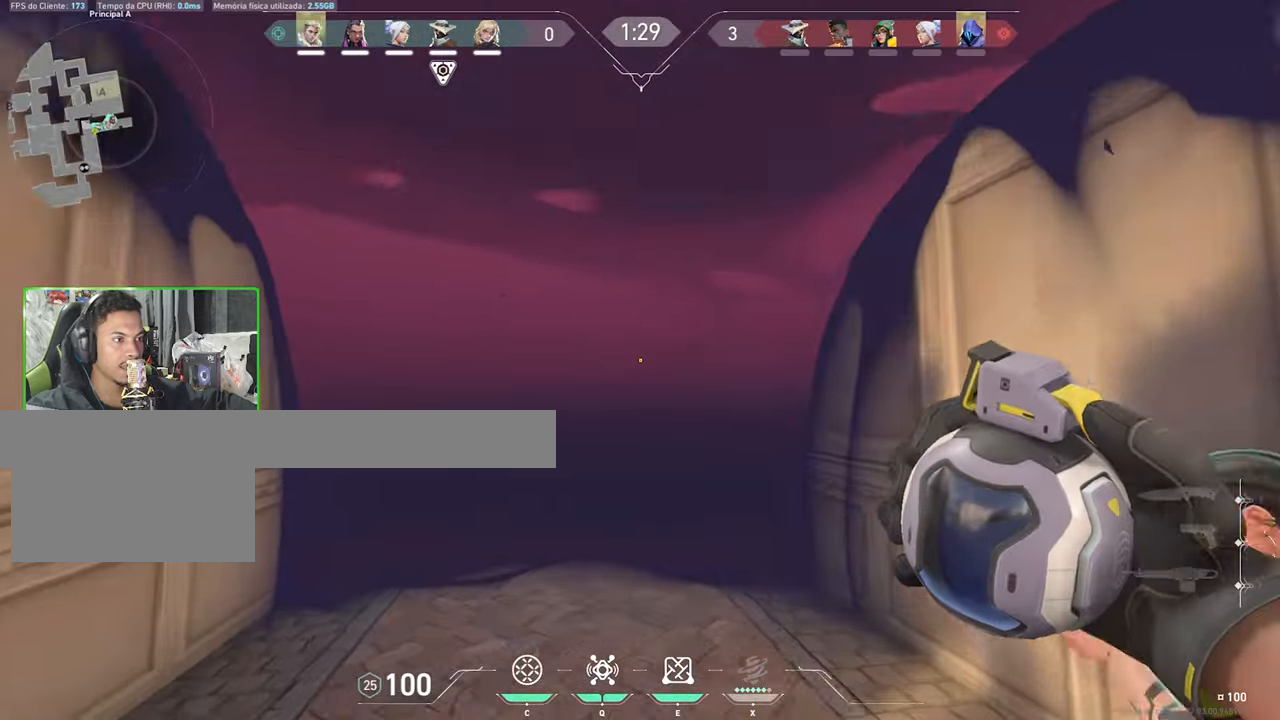
{"keys": ["v"], "mouse": [], "events": [[300, "mouse_left", "down"], [450, "mouse_left", "up"], [450, "w", "up"]]}
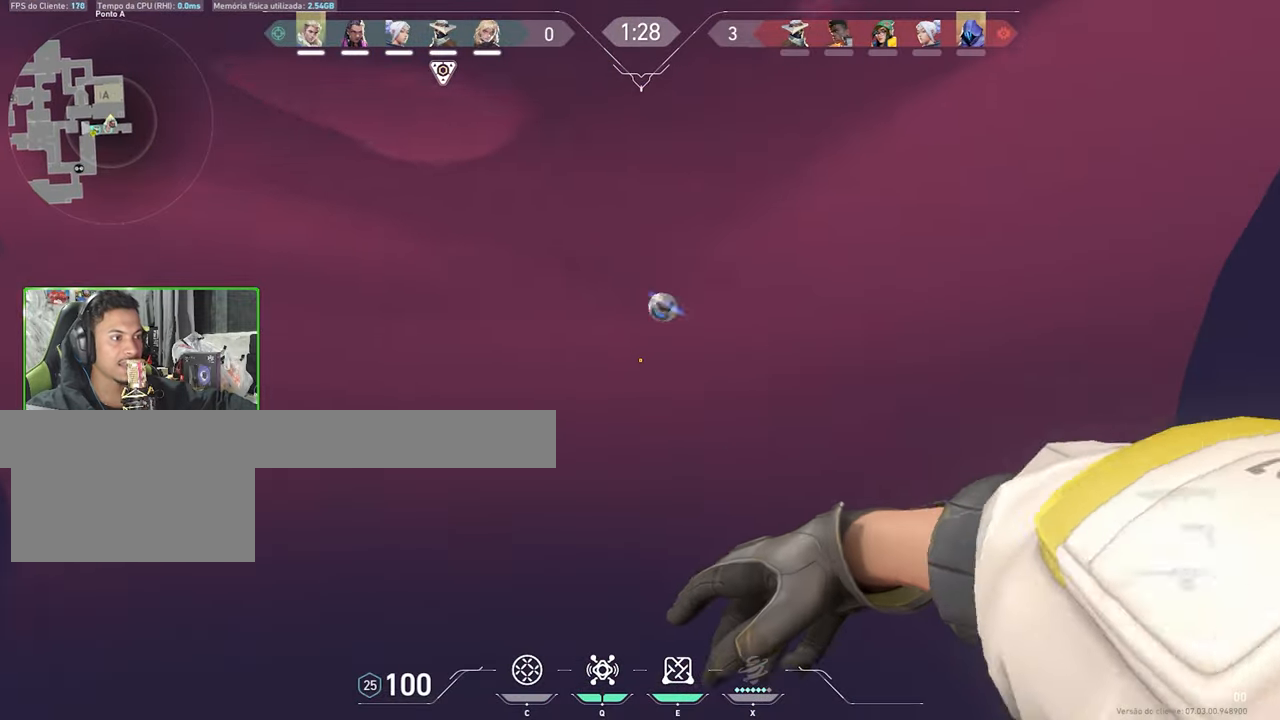
{"keys": ["s", "v"], "mouse": [], "events": [[100, "s", "down"]]}
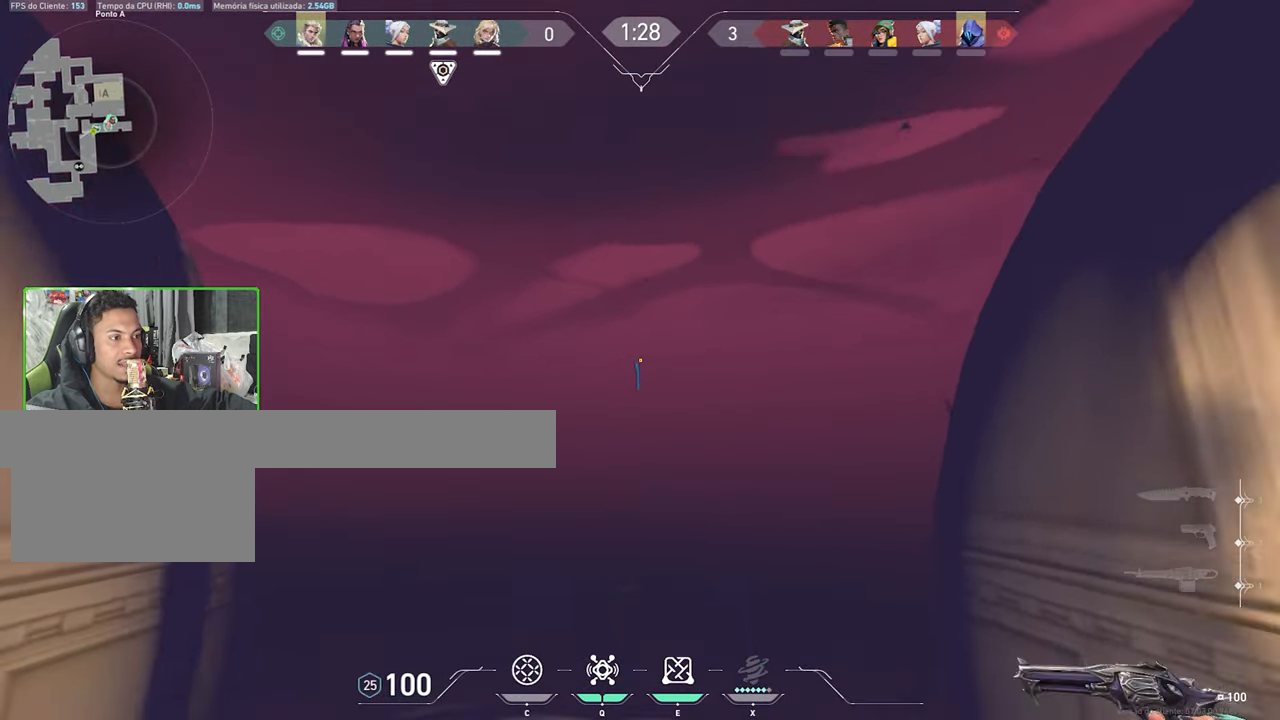
{"keys": ["s", "v"], "mouse": [], "events": []}
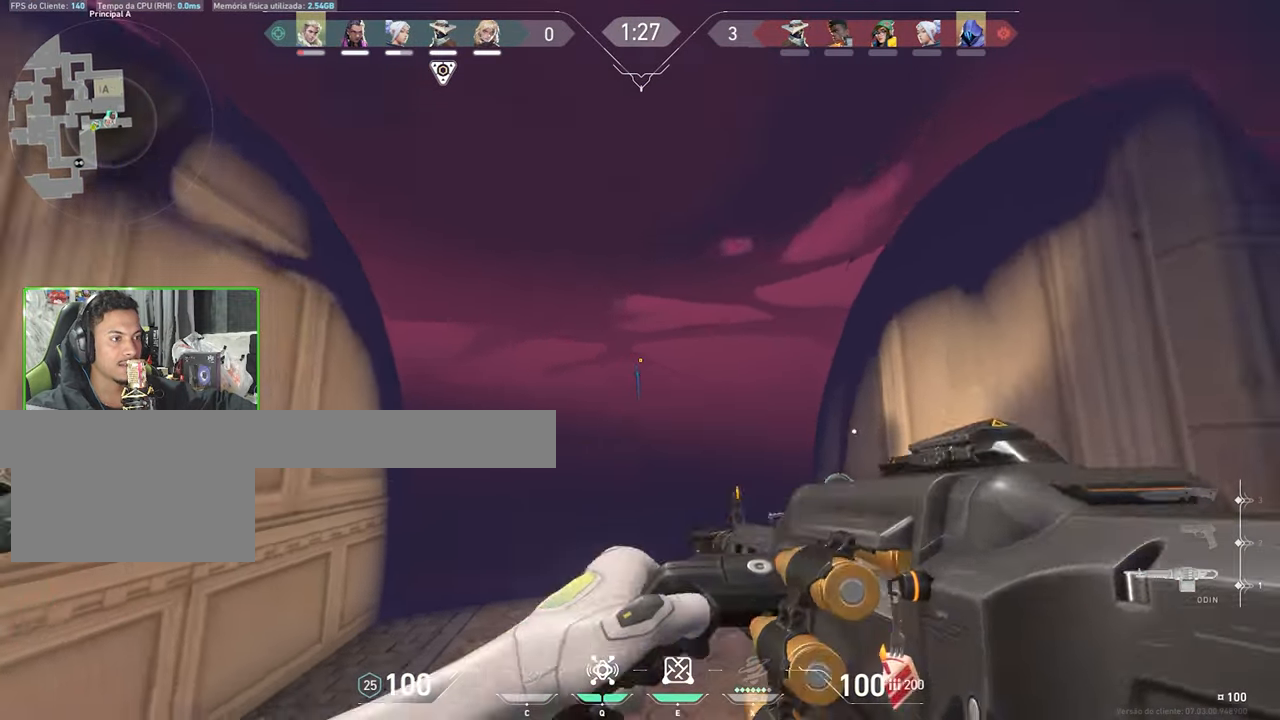
{"keys": ["d"], "mouse": [], "events": [[116, "v", "up"], [266, "d", "down"], [316, "s", "up"]]}
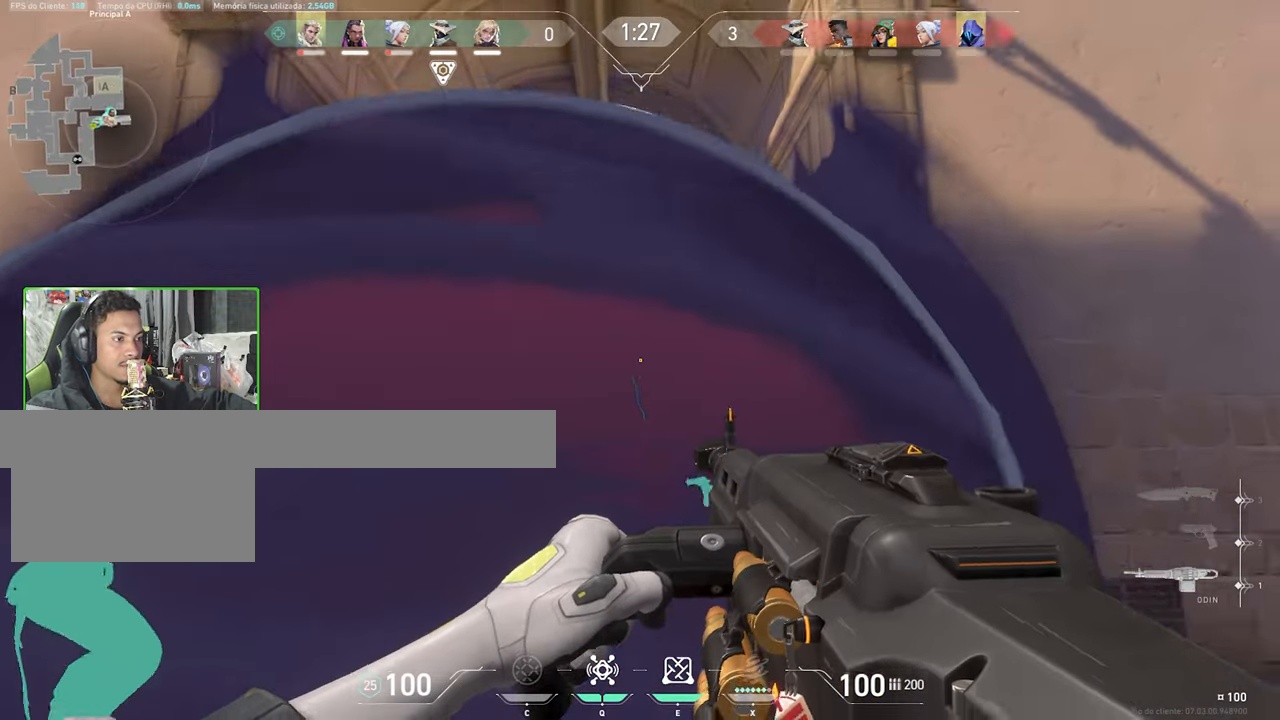
{"keys": ["d"], "mouse": [], "events": []}
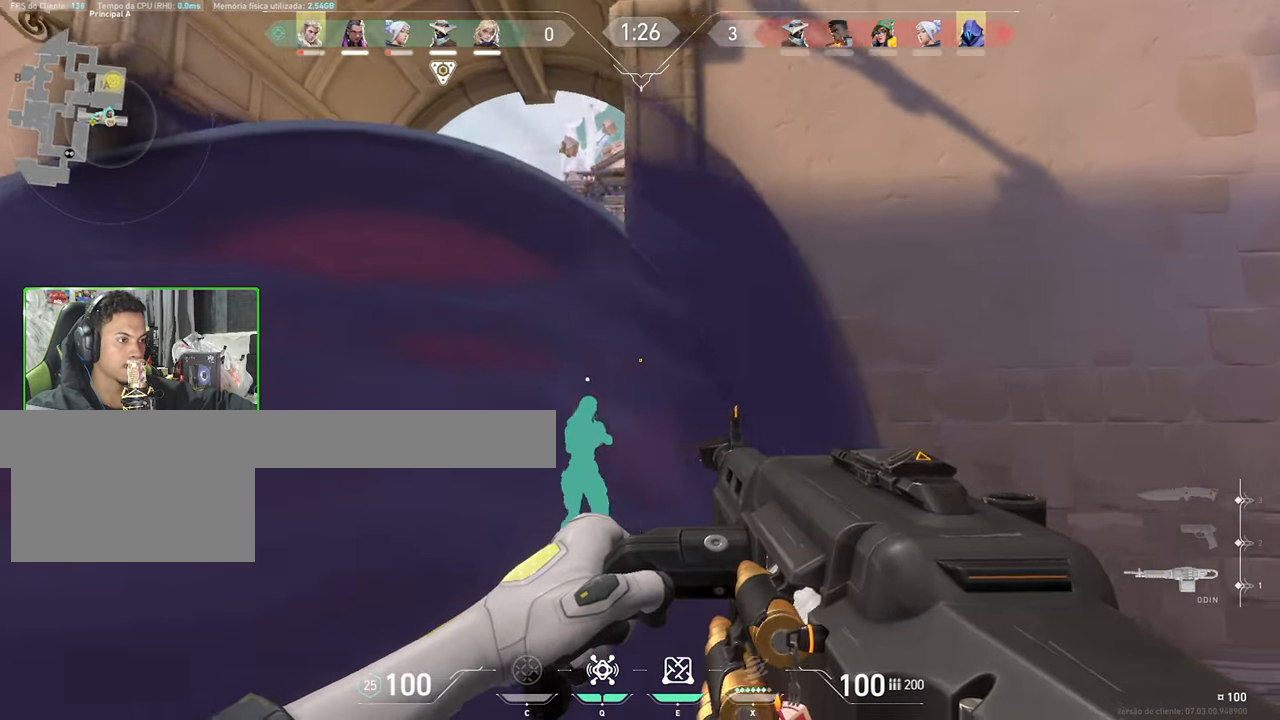
{"keys": ["w"], "mouse": [], "events": [[66, "a", "down"], [66, "d", "up"], [266, "a", "up"], [266, "w", "down"]]}
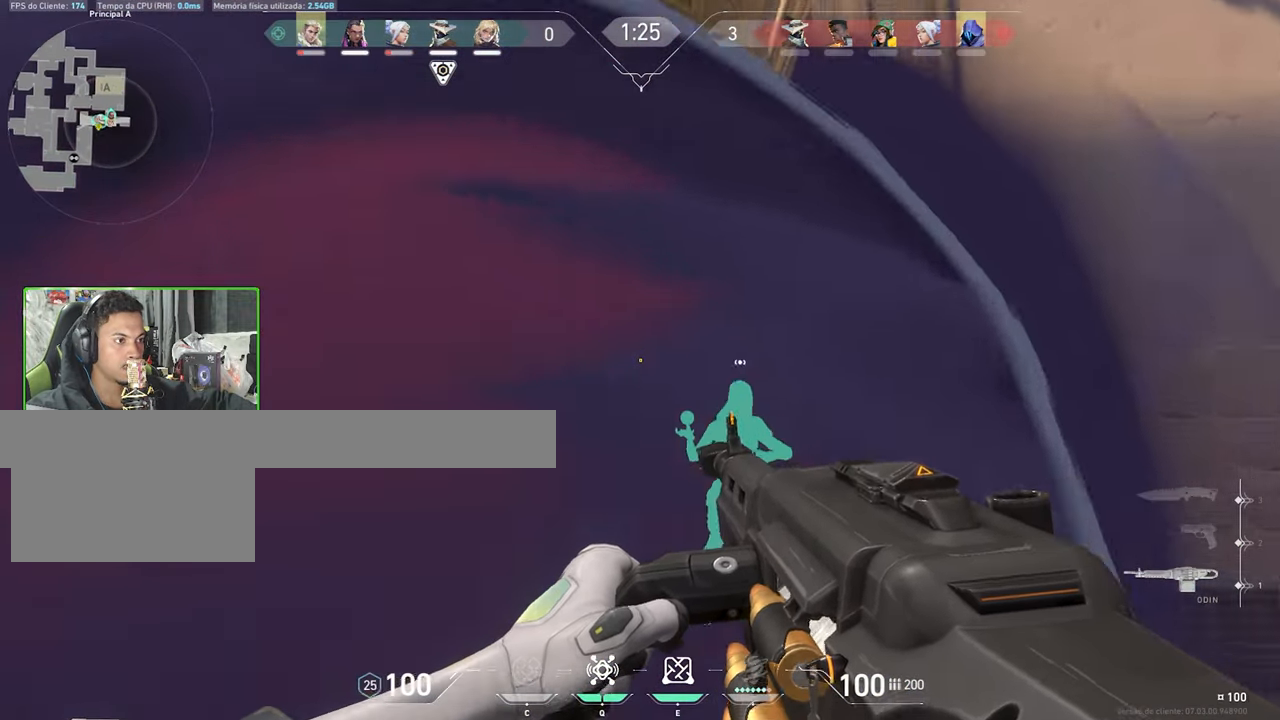
{"keys": ["v"], "mouse": [], "events": [[350, "w", "up"], [483, "v", "down"]]}
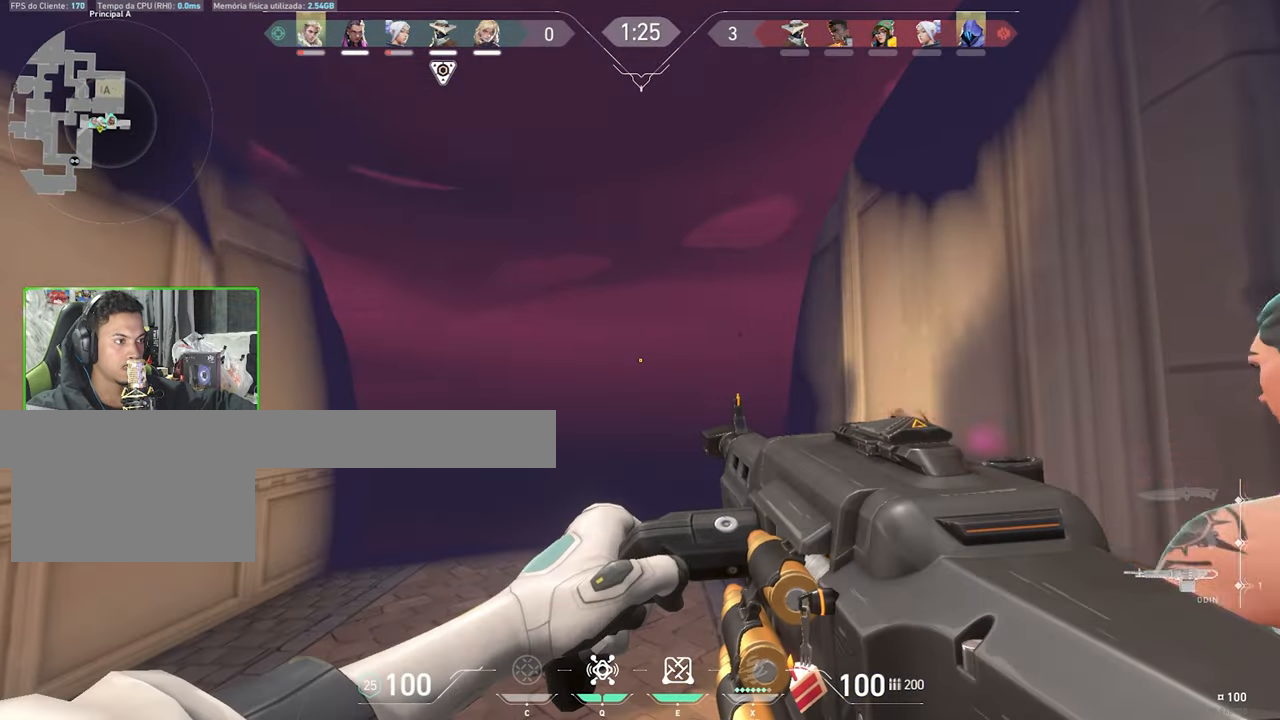
{"keys": ["s"], "mouse": [], "events": [[283, "s", "down"], [400, "v", "up"]]}
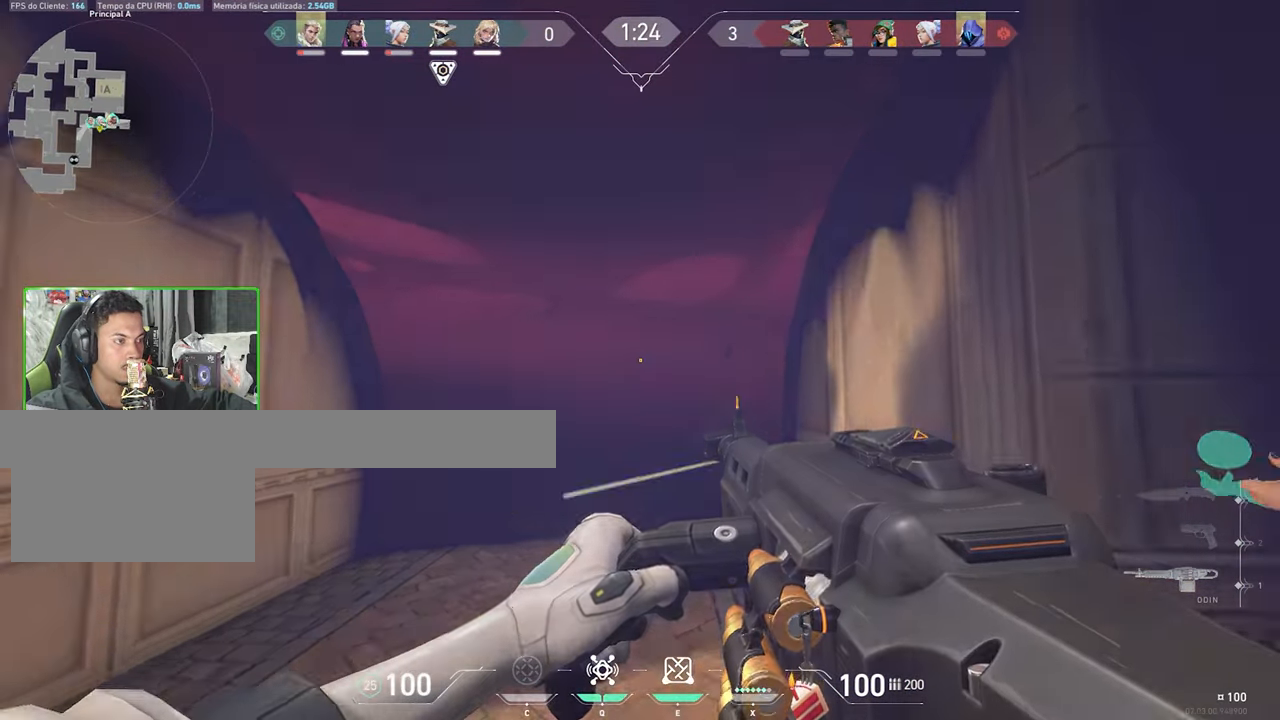
{"keys": [], "mouse": [], "events": [[283, "d", "down"], [283, "s", "up"], [366, "d", "up"]]}
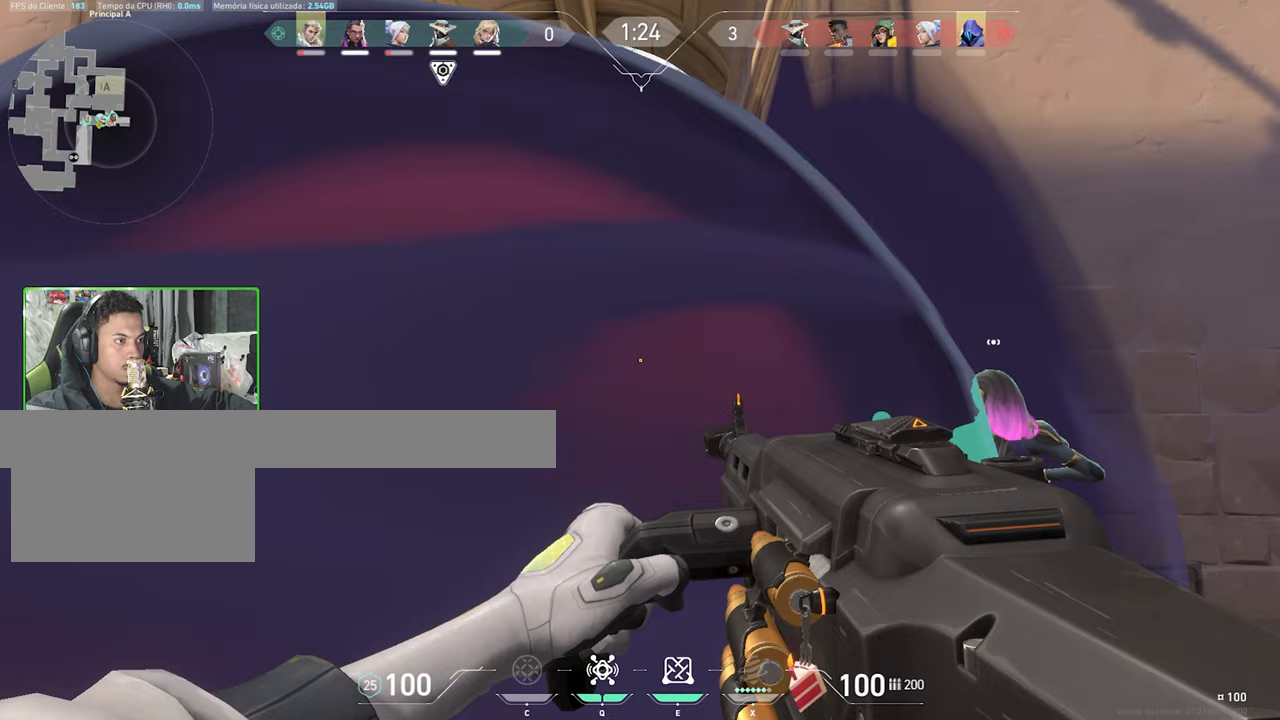
{"keys": ["v", "w"], "mouse": [], "events": [[17, "v", "down"], [200, "w", "down"]]}
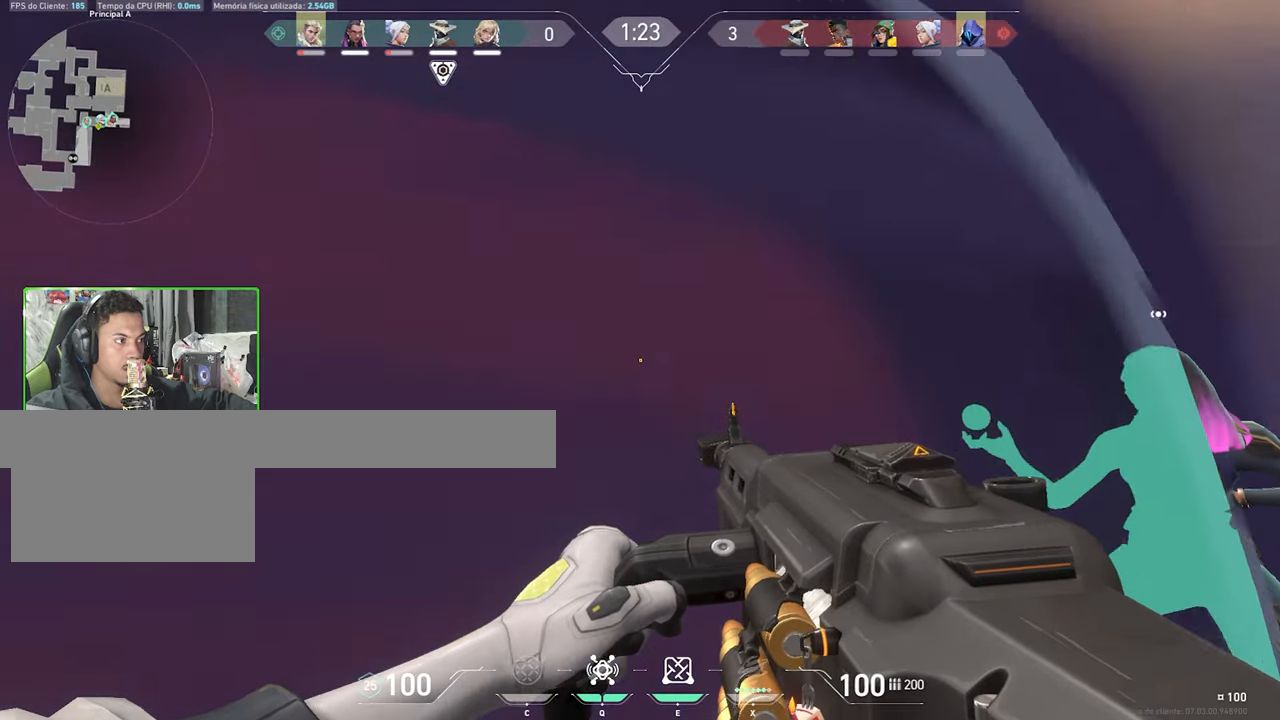
{"keys": ["v"], "mouse": [], "events": [[83, "w", "up"], [267, "w", "down"], [467, "w", "up"]]}
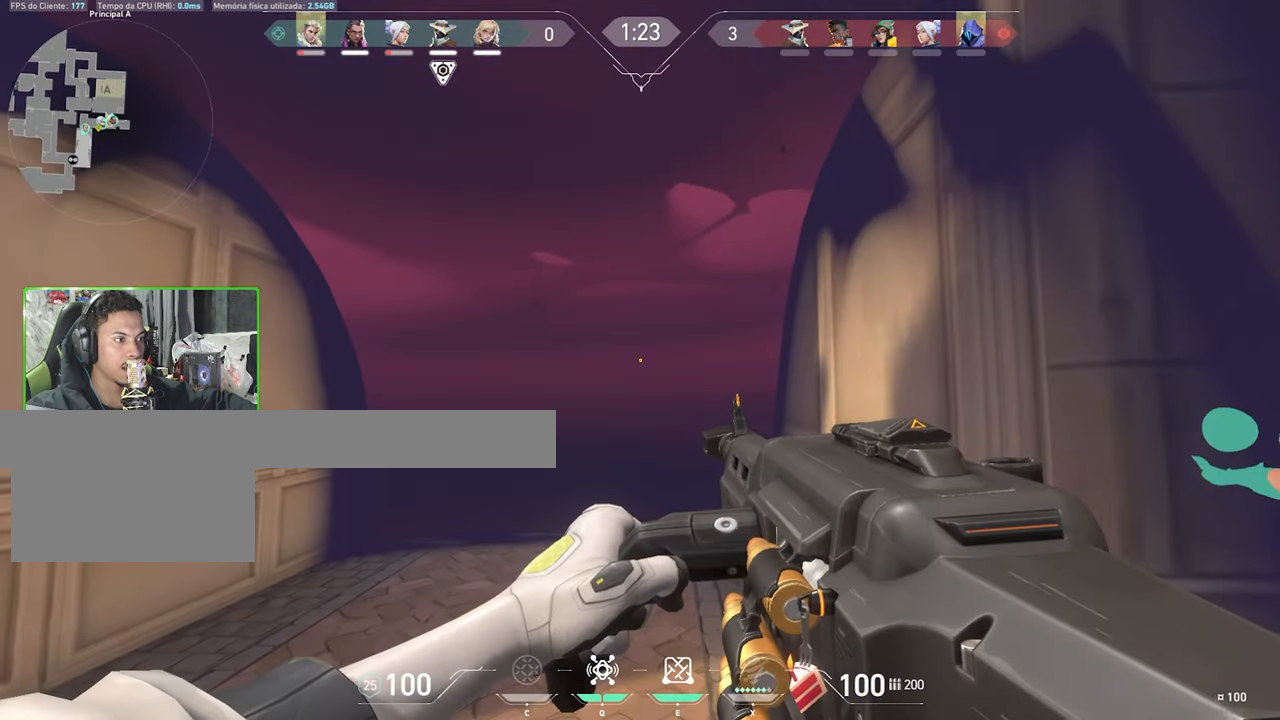
{"keys": ["w"], "mouse": [], "events": [[150, "w", "down"], [400, "v", "up"]]}
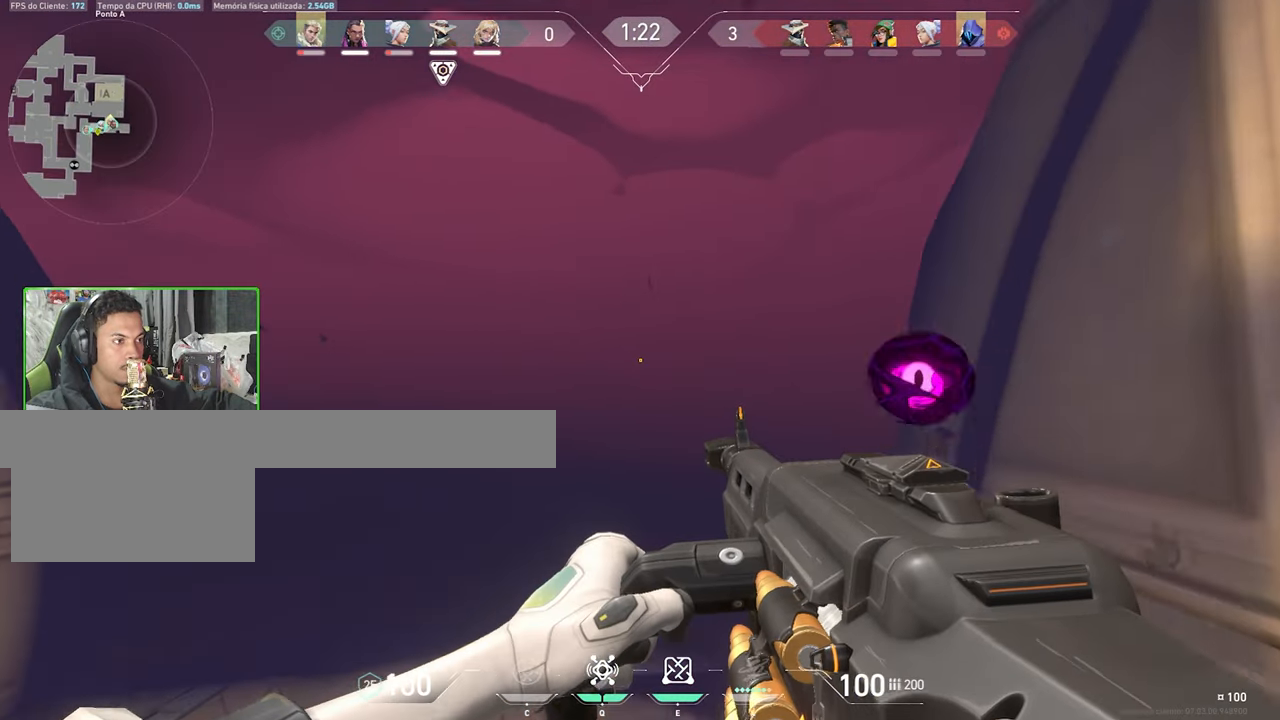
{"keys": ["d", "w"], "mouse": [], "events": [[150, "w", "up"], [333, "w", "down"], [433, "d", "down"]]}
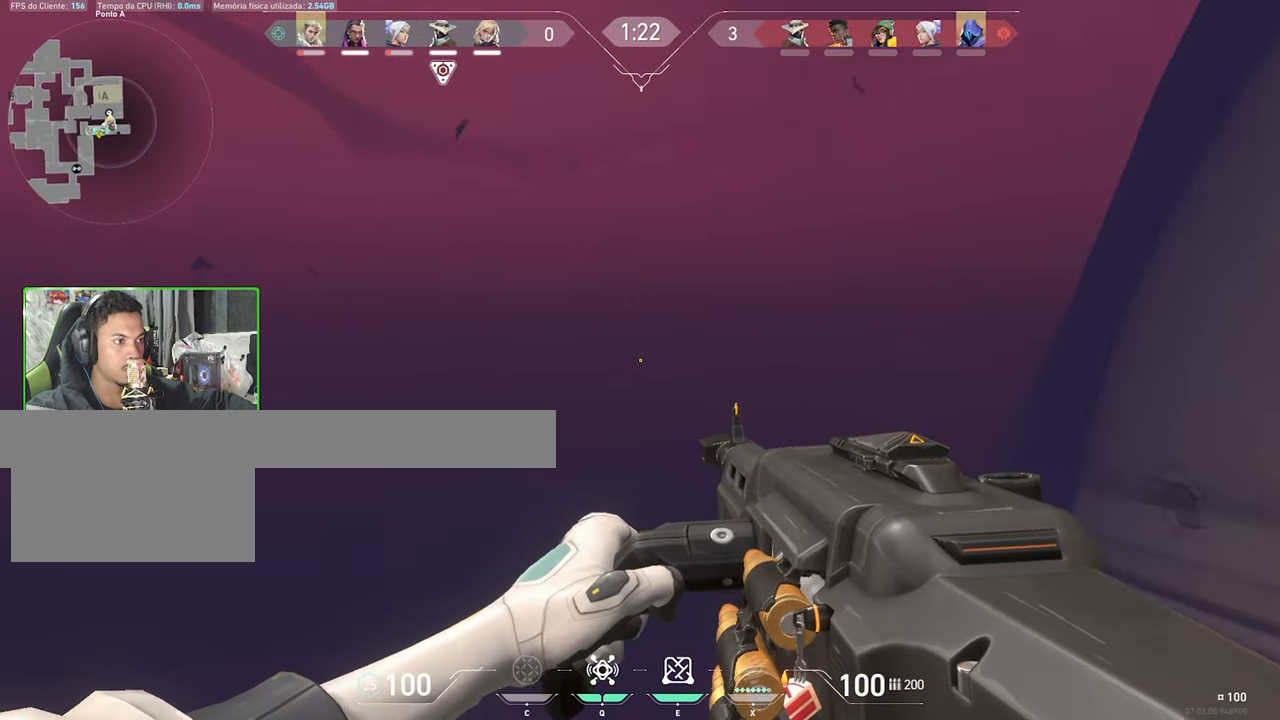
{"keys": ["w"], "mouse": [], "events": [[450, "d", "up"]]}
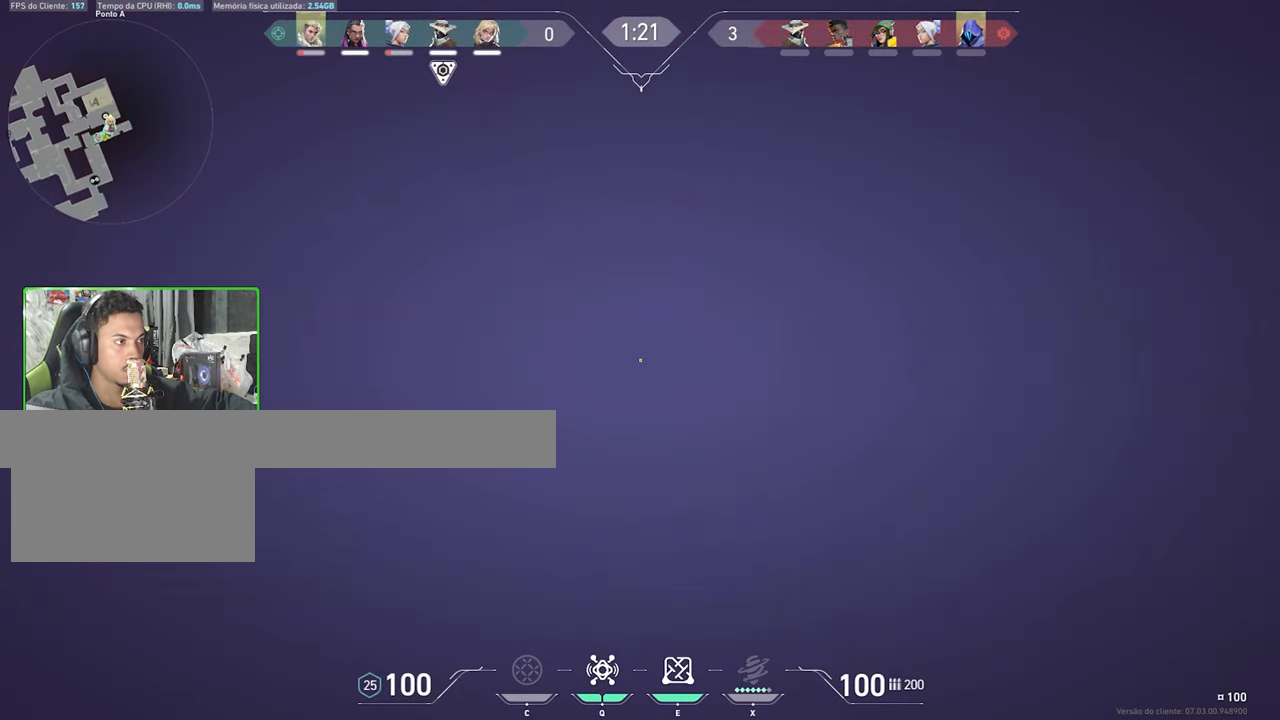
{"keys": ["d"], "mouse": ["right"], "events": [[283, "d", "down"], [333, "mouse_right", "down"], [367, "w", "up"]]}